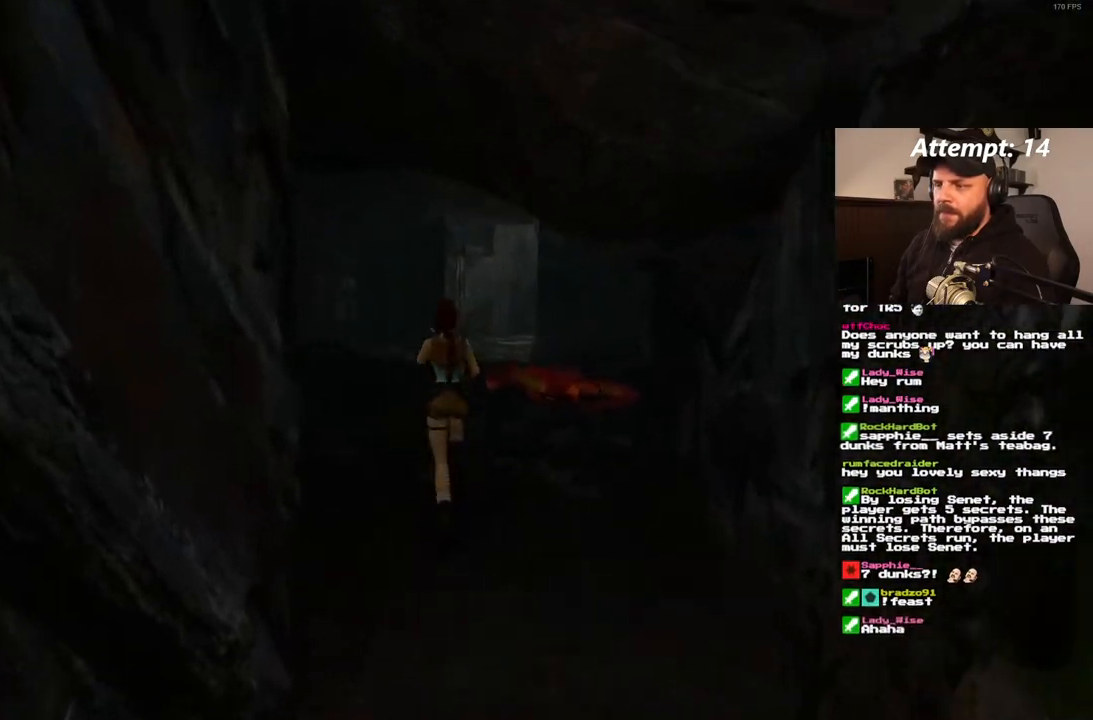
Gameplay with a controller (PlayStation layout); each line is a JSON object with the inputs held at the frame after it. "events" lists button and stick changes between this image and that frame as [ms after this image, input, new state], when the widget could be followed in between. Not read: CROSS L3 R3.
{"buttons": ["DPAD_UP"], "left_stick": "center", "right_stick": "center", "events": [[17, "DPAD_RIGHT", "up"], [417, "SQUARE", "up"]]}
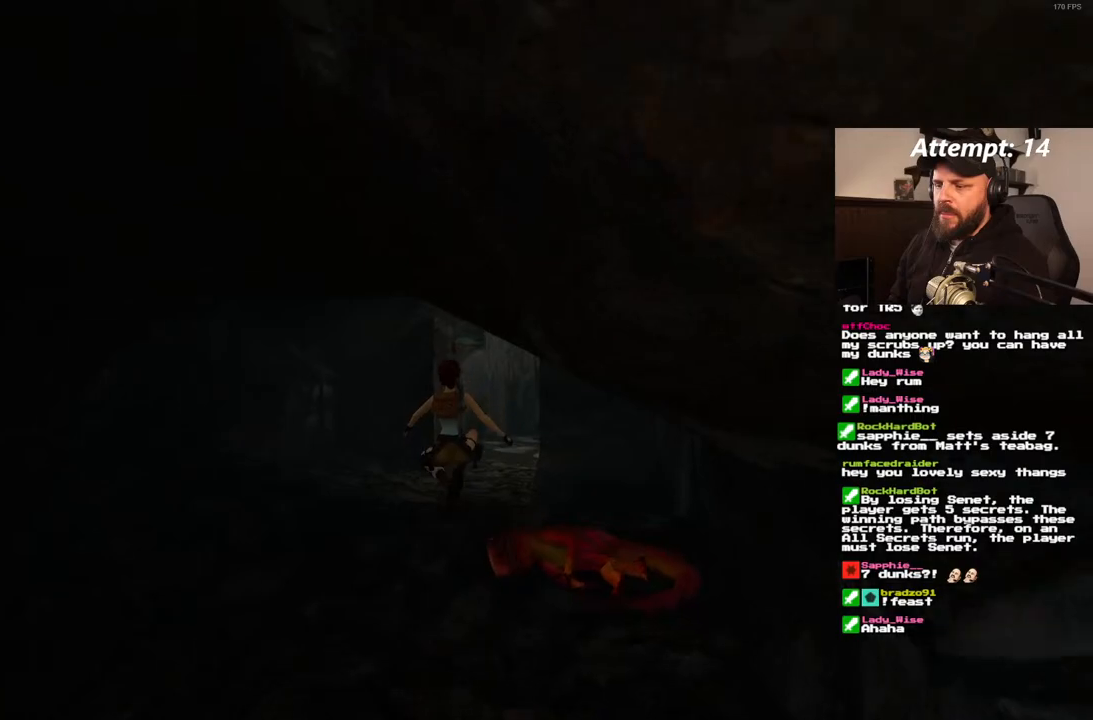
{"buttons": ["SQUARE", "DPAD_UP"], "left_stick": "center", "right_stick": "center", "events": [[117, "DPAD_RIGHT", "down"], [200, "SQUARE", "down"], [233, "DPAD_RIGHT", "up"]]}
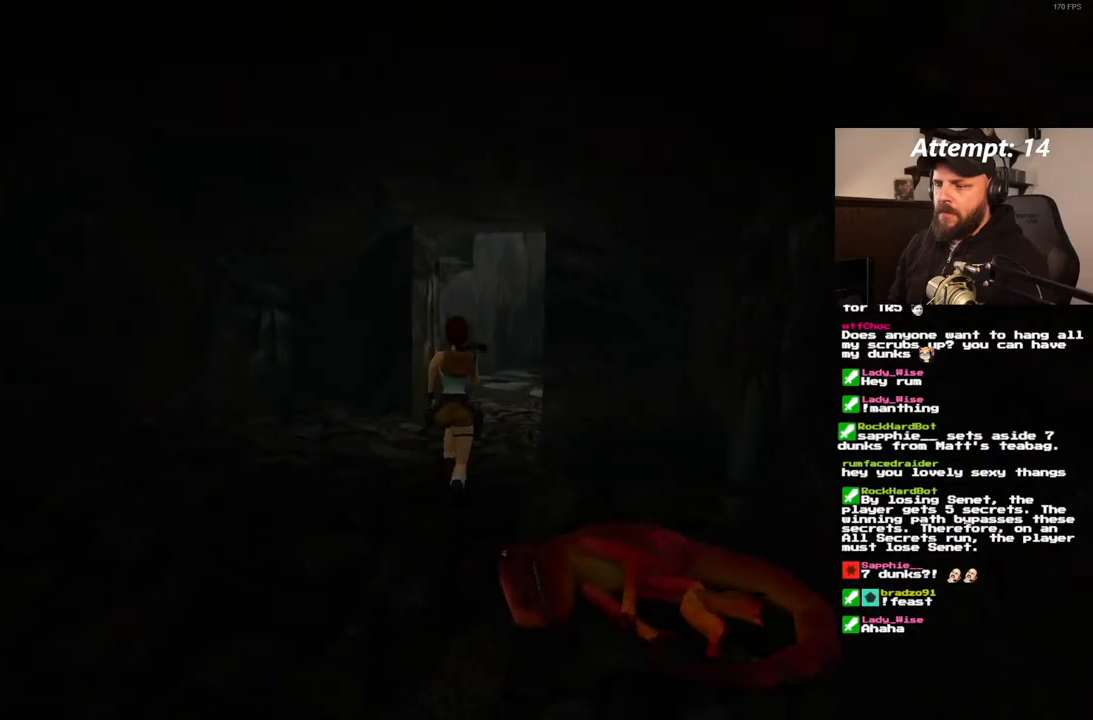
{"buttons": ["SQUARE"], "left_stick": "center", "right_stick": "center", "events": [[500, "DPAD_UP", "up"]]}
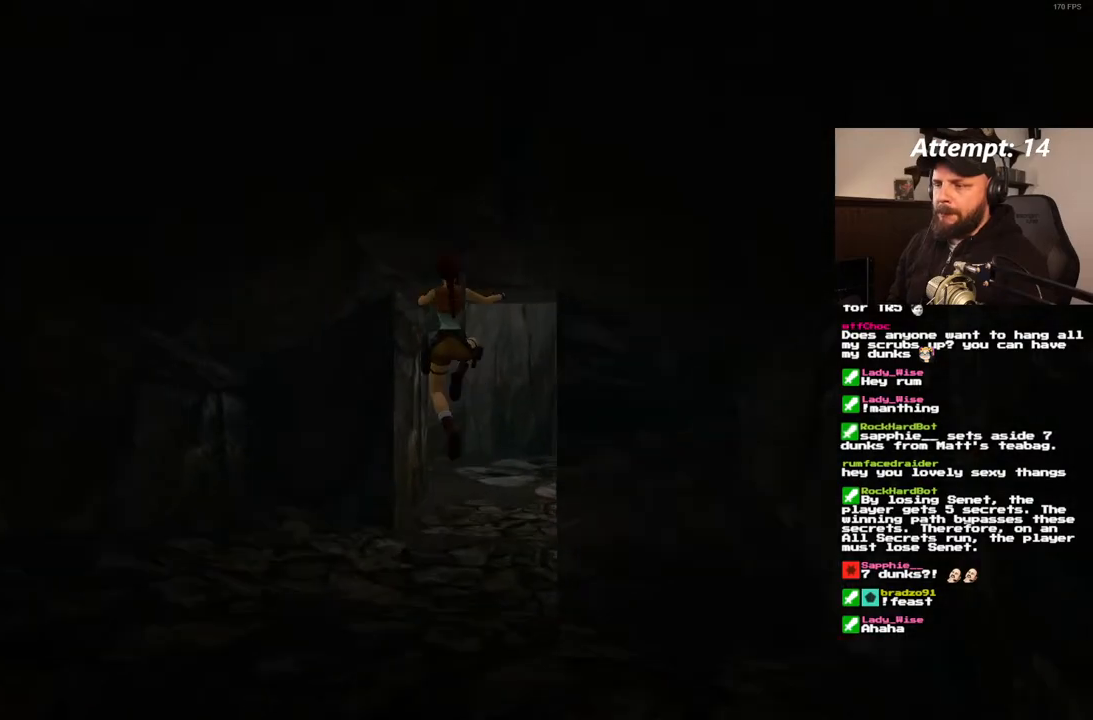
{"buttons": ["DPAD_UP"], "left_stick": "center", "right_stick": "center", "events": [[217, "SQUARE", "up"], [233, "DPAD_UP", "down"]]}
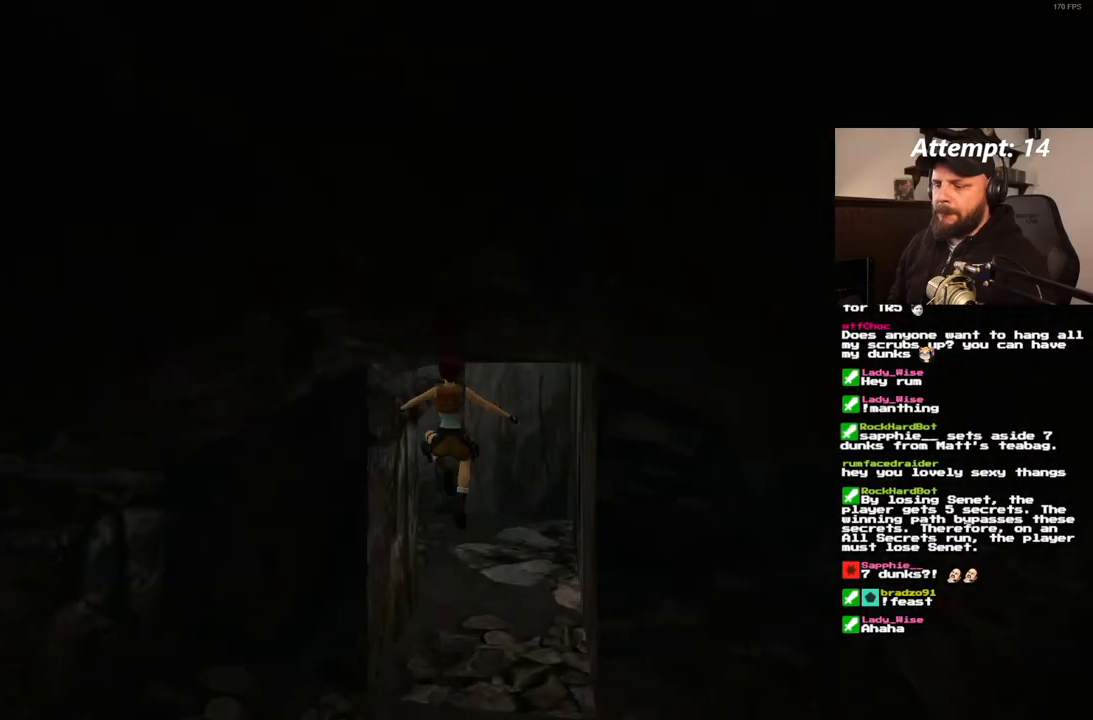
{"buttons": ["DPAD_UP"], "left_stick": "center", "right_stick": "center", "events": [[233, "DPAD_LEFT", "down"], [367, "DPAD_LEFT", "up"]]}
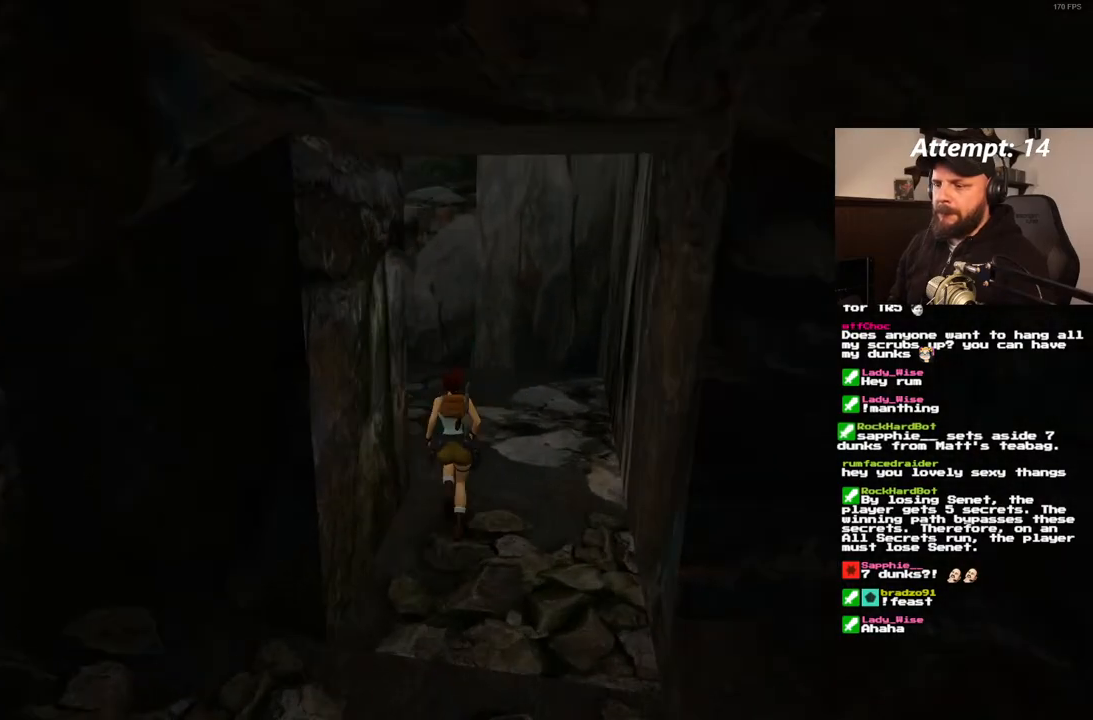
{"buttons": ["SQUARE", "DPAD_UP"], "left_stick": "center", "right_stick": "center", "events": [[233, "SQUARE", "down"]]}
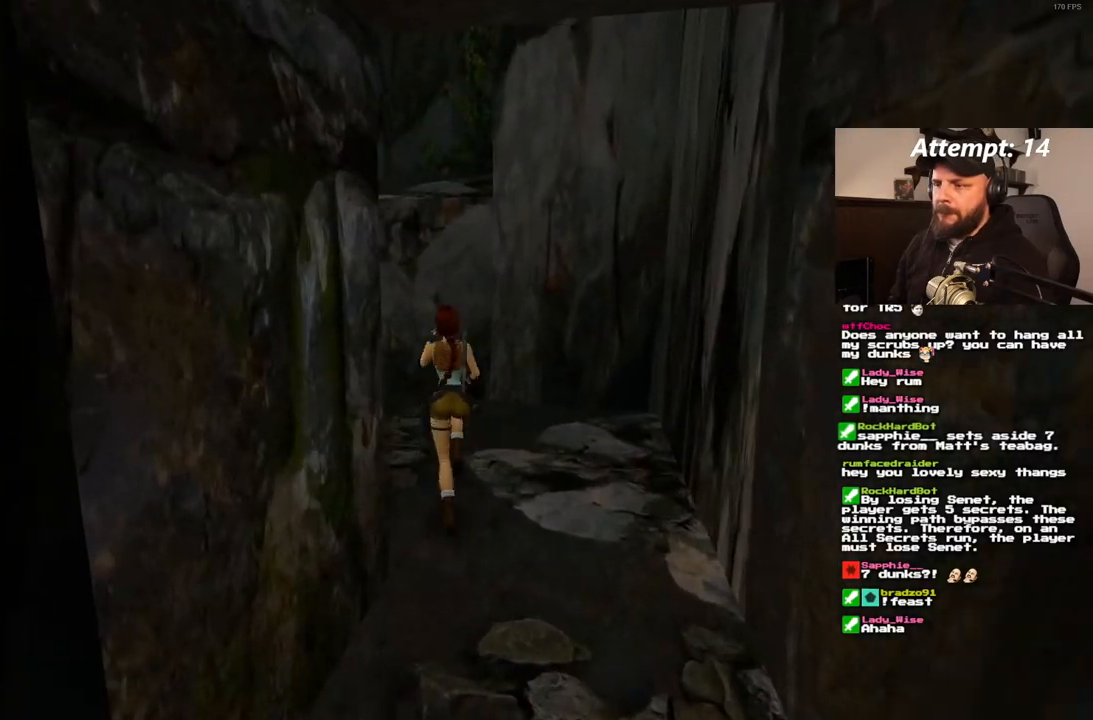
{"buttons": [], "left_stick": "center", "right_stick": "center", "events": [[133, "DPAD_RIGHT", "down"], [267, "SQUARE", "up"], [283, "DPAD_RIGHT", "up"], [350, "DPAD_UP", "up"]]}
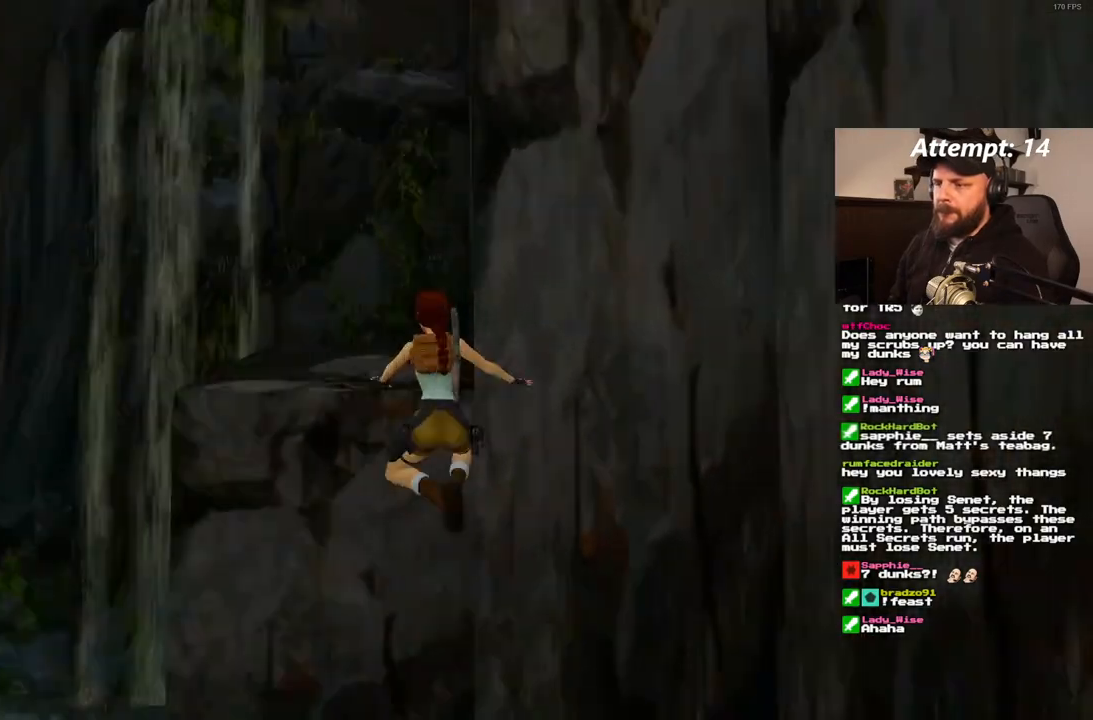
{"buttons": ["DPAD_UP"], "left_stick": "center", "right_stick": "center", "events": [[333, "DPAD_UP", "down"]]}
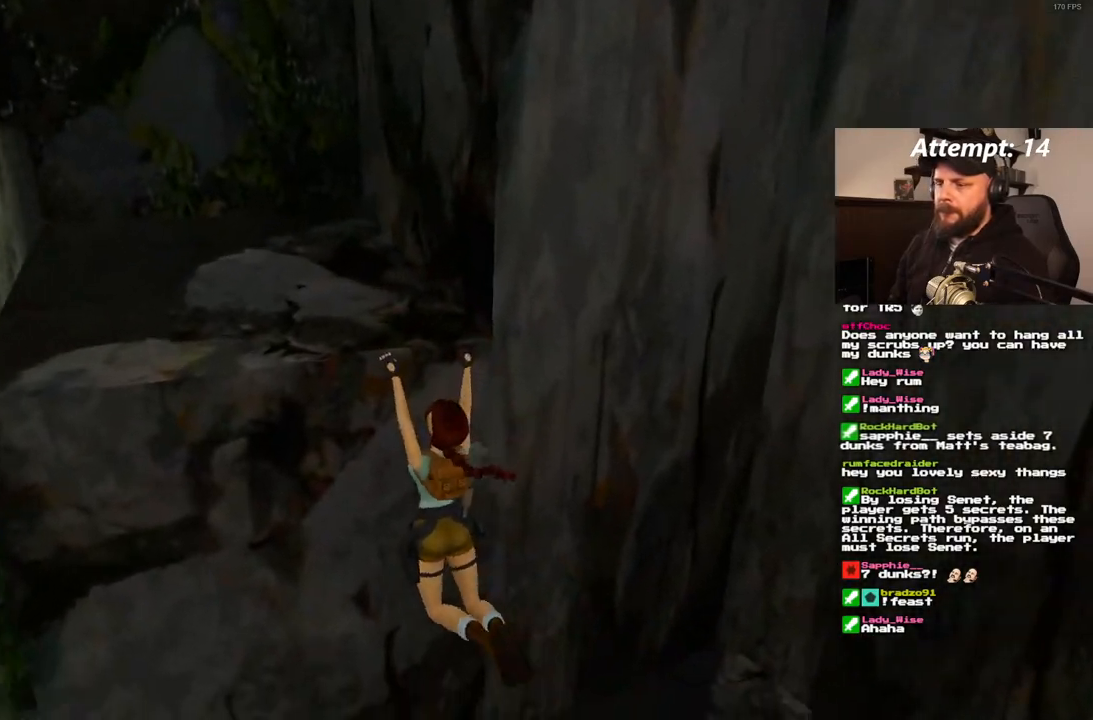
{"buttons": ["DPAD_UP"], "left_stick": "center", "right_stick": "center", "events": []}
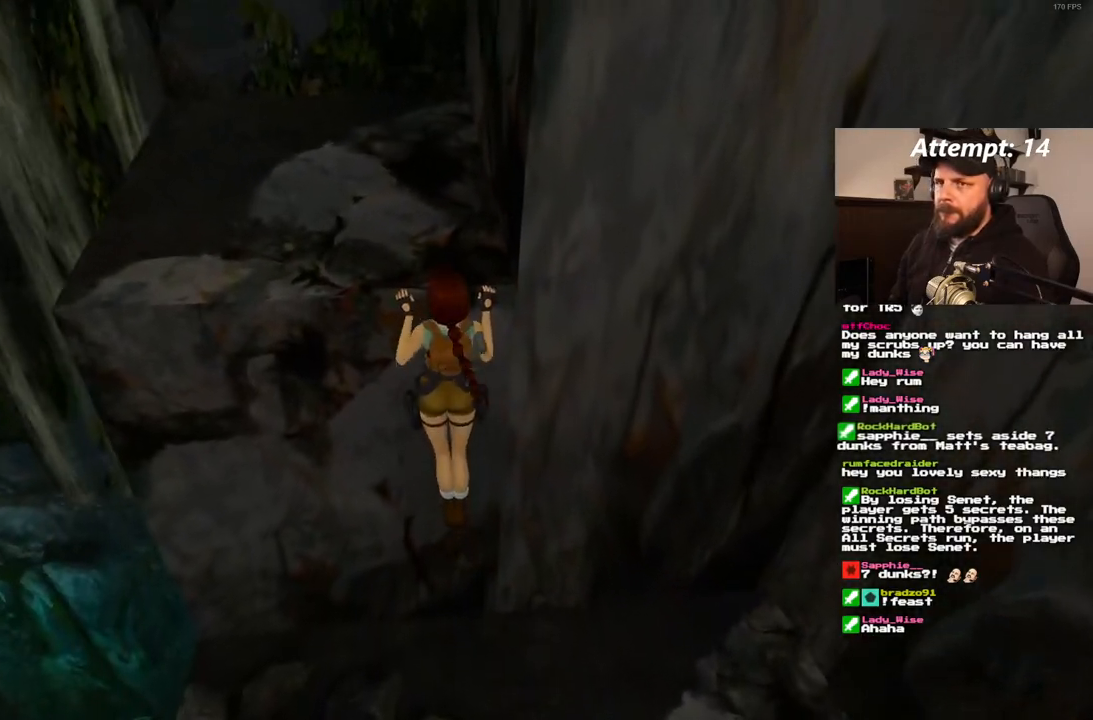
{"buttons": [], "left_stick": "center", "right_stick": "center", "events": [[17, "DPAD_UP", "up"]]}
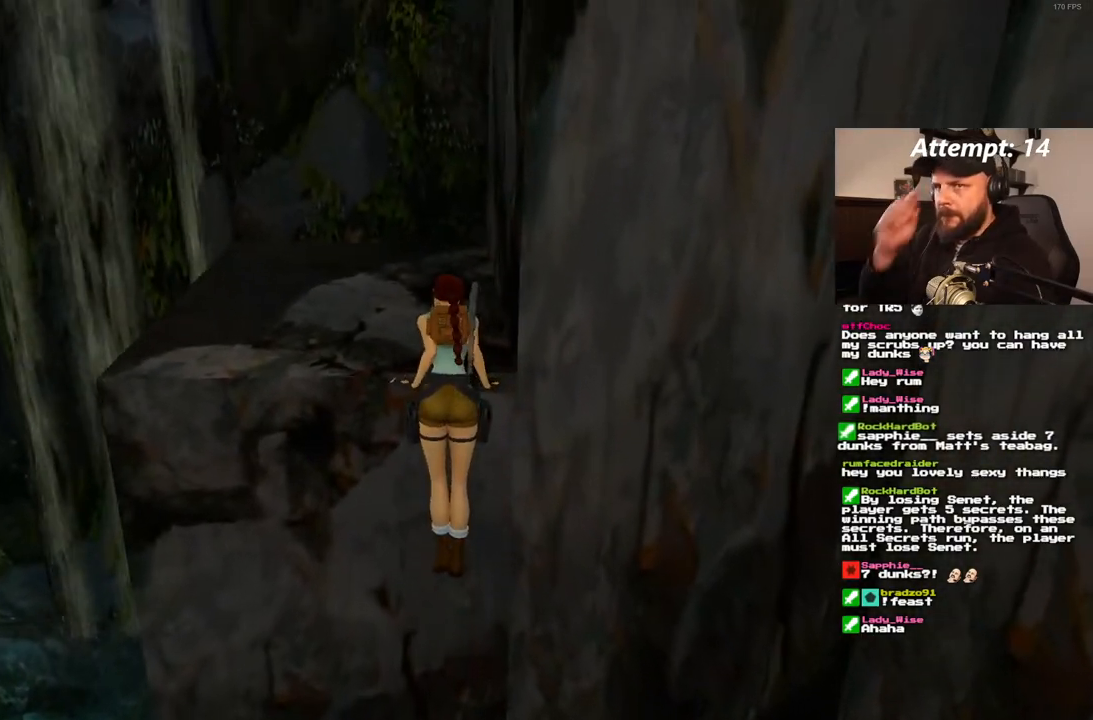
{"buttons": [], "left_stick": "center", "right_stick": "center", "events": []}
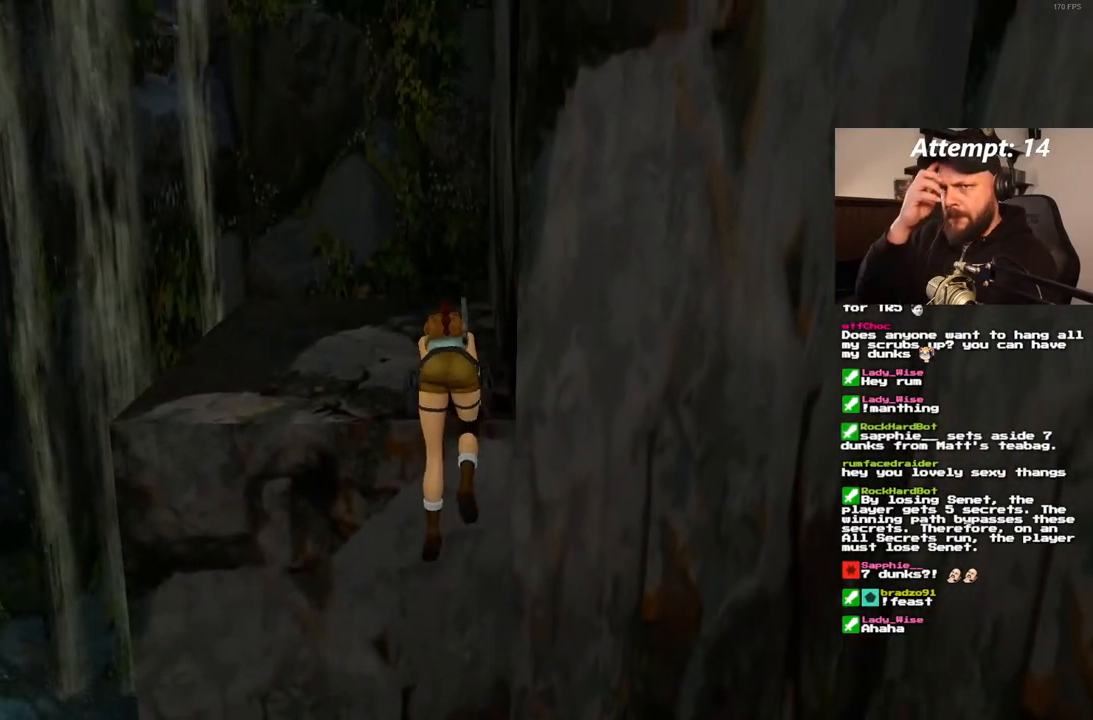
{"buttons": [], "left_stick": "center", "right_stick": "center", "events": []}
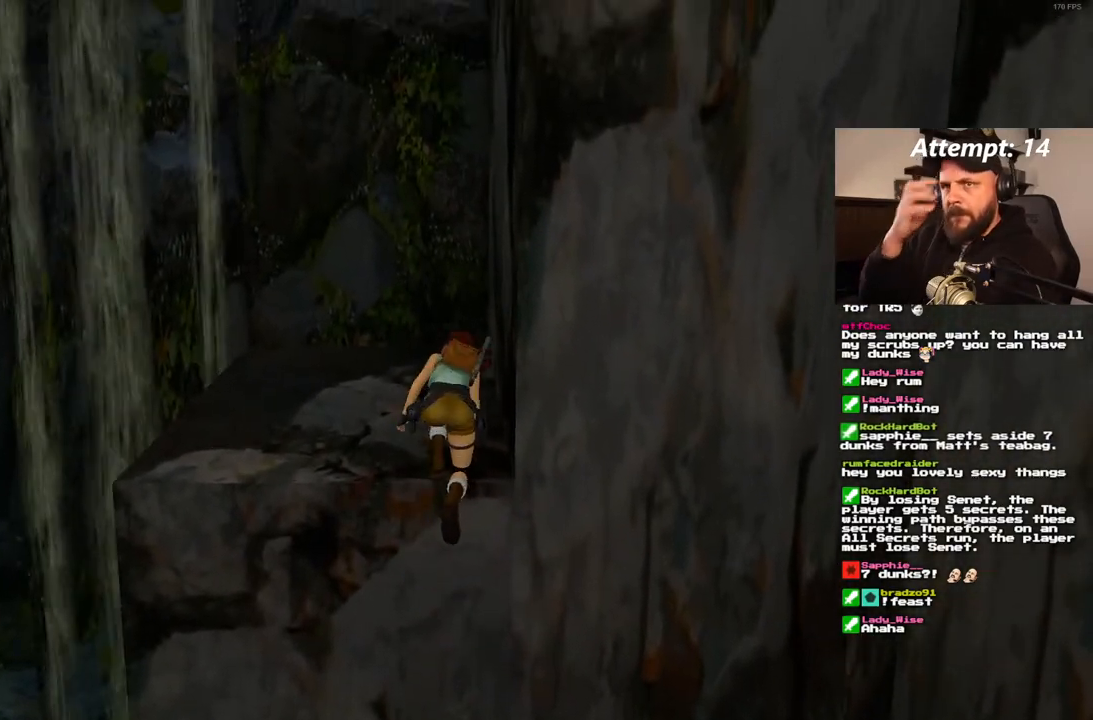
{"buttons": ["DPAD_RIGHT"], "left_stick": "center", "right_stick": "center", "events": [[150, "DPAD_RIGHT", "down"]]}
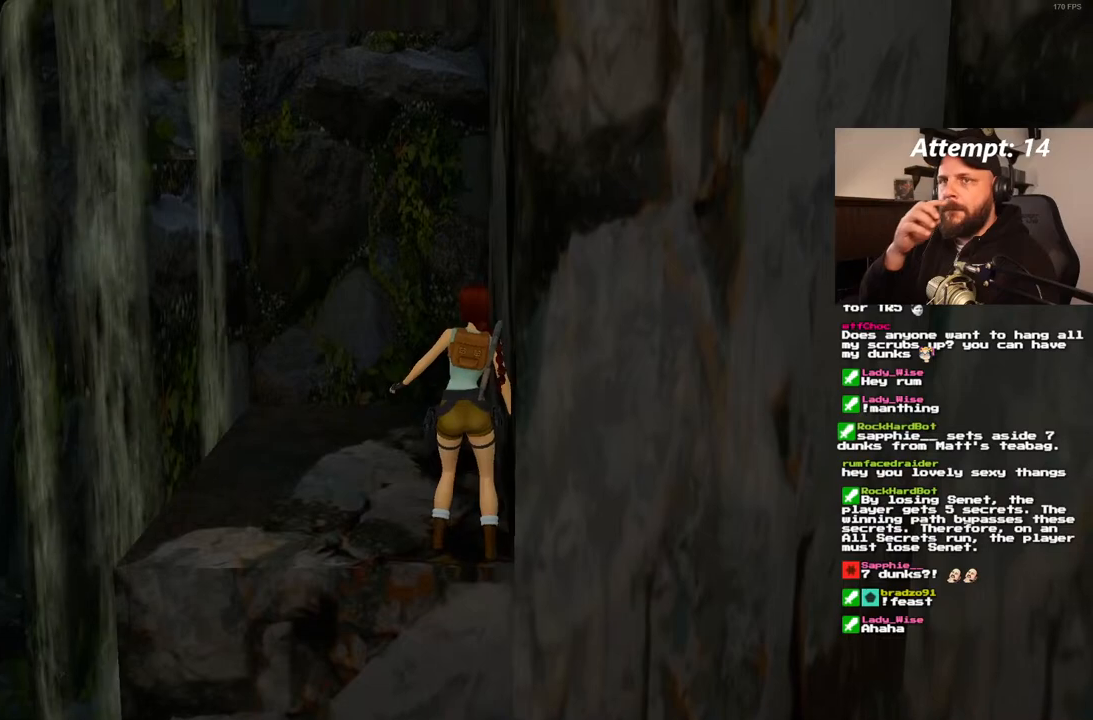
{"buttons": ["DPAD_RIGHT"], "left_stick": "center", "right_stick": "center", "events": []}
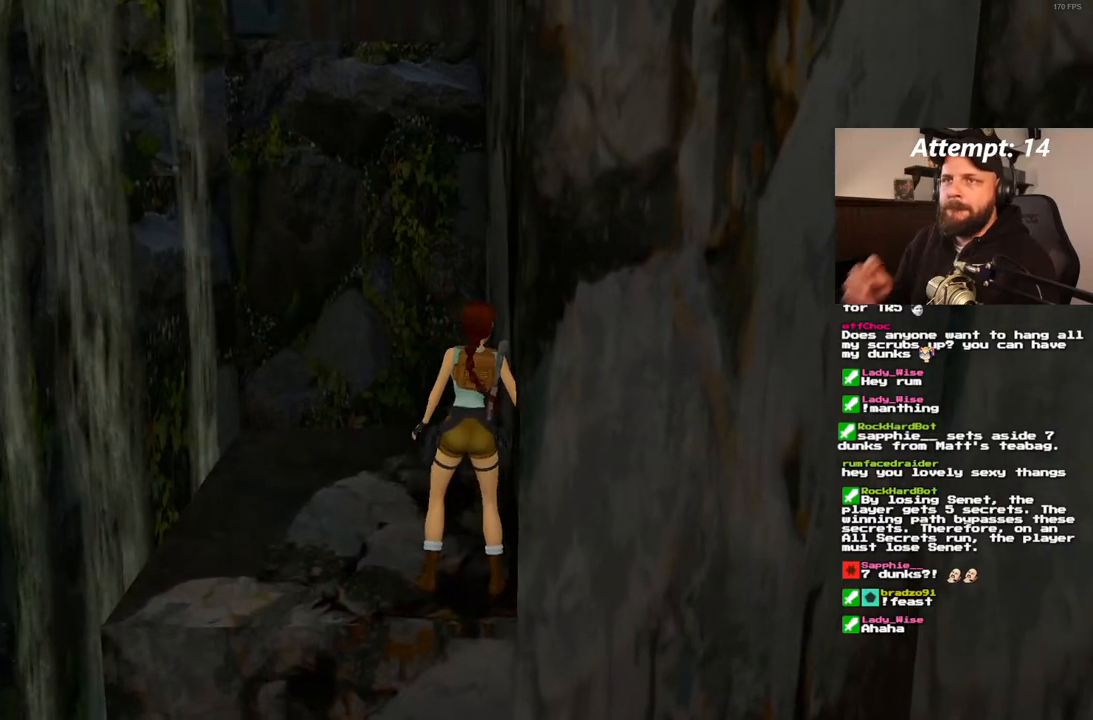
{"buttons": ["DPAD_RIGHT"], "left_stick": "center", "right_stick": "center", "events": []}
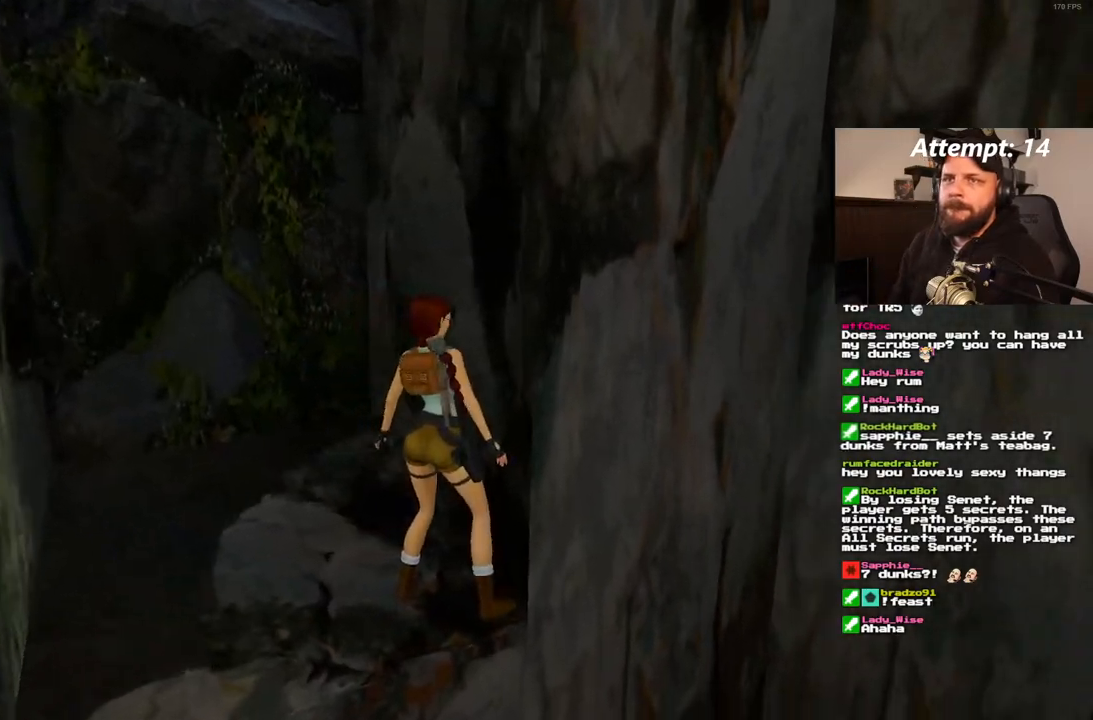
{"buttons": ["DPAD_UP"], "left_stick": "center", "right_stick": "center", "events": [[33, "DPAD_RIGHT", "up"], [200, "DPAD_UP", "down"], [350, "DPAD_RIGHT", "down"], [450, "DPAD_RIGHT", "up"]]}
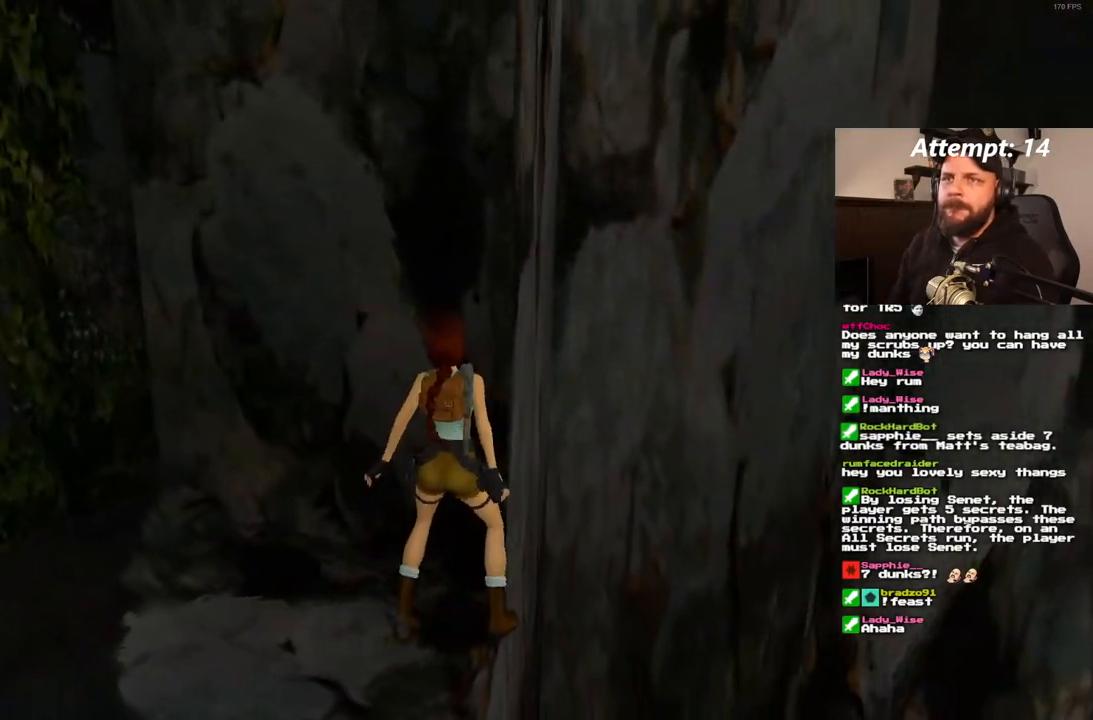
{"buttons": ["DPAD_UP"], "left_stick": "center", "right_stick": "center", "events": []}
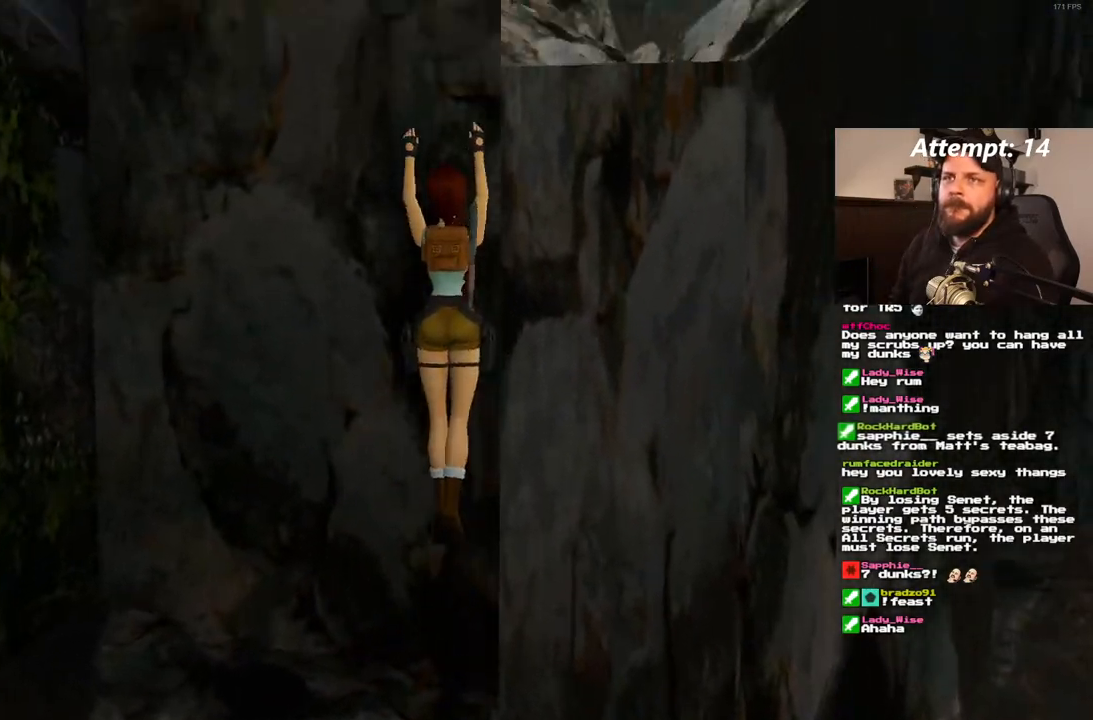
{"buttons": ["DPAD_UP"], "left_stick": "center", "right_stick": "center", "events": []}
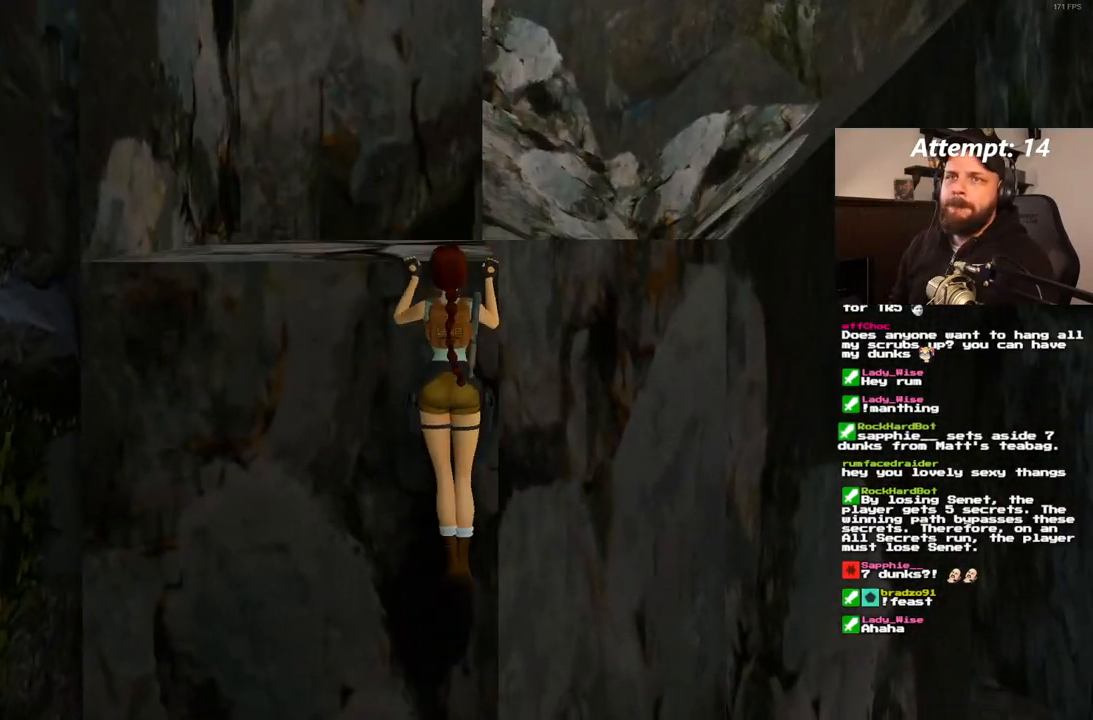
{"buttons": [], "left_stick": "center", "right_stick": "center", "events": [[283, "DPAD_UP", "up"]]}
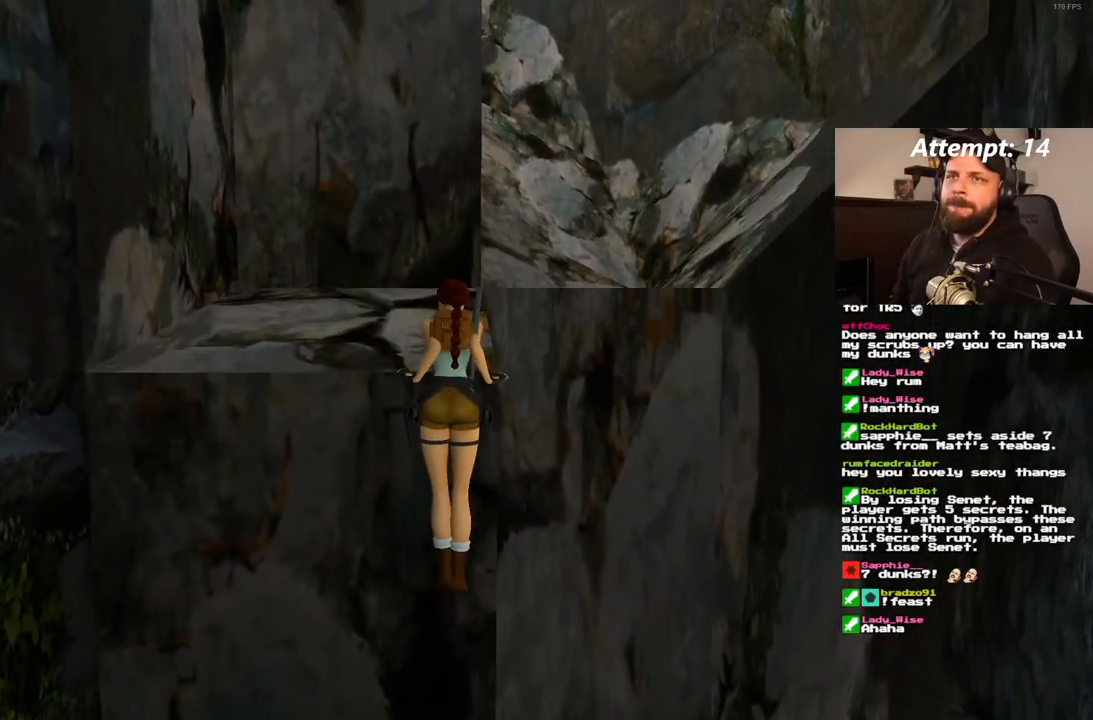
{"buttons": [], "left_stick": "center", "right_stick": "center", "events": []}
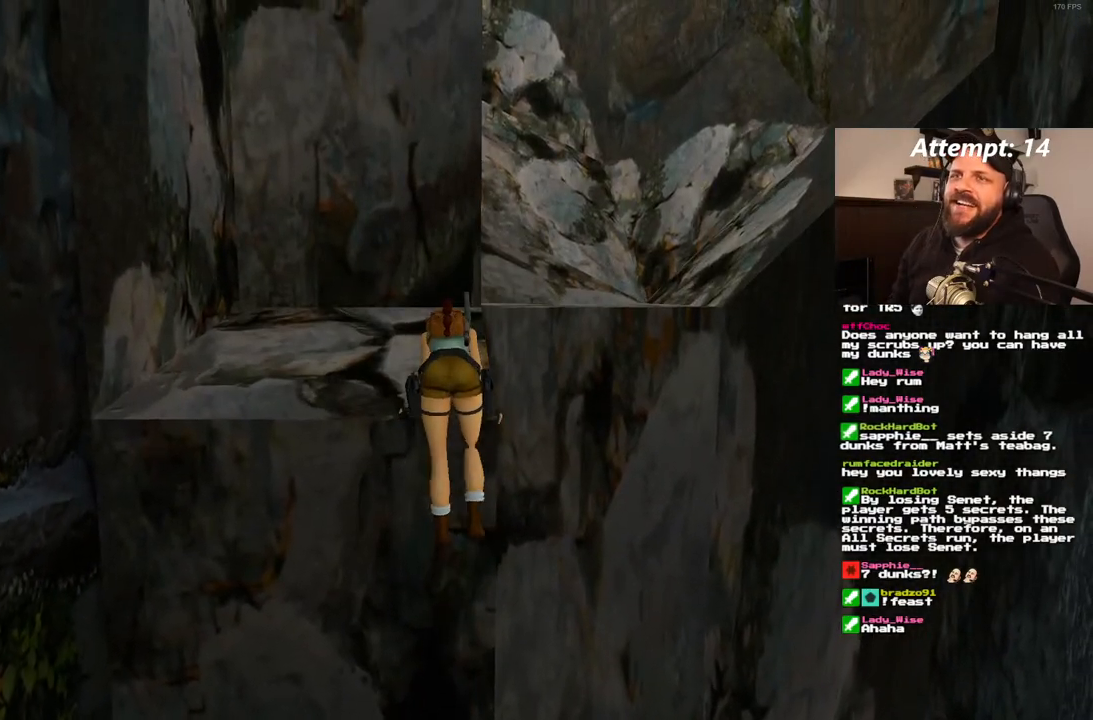
{"buttons": [], "left_stick": "center", "right_stick": "center", "events": []}
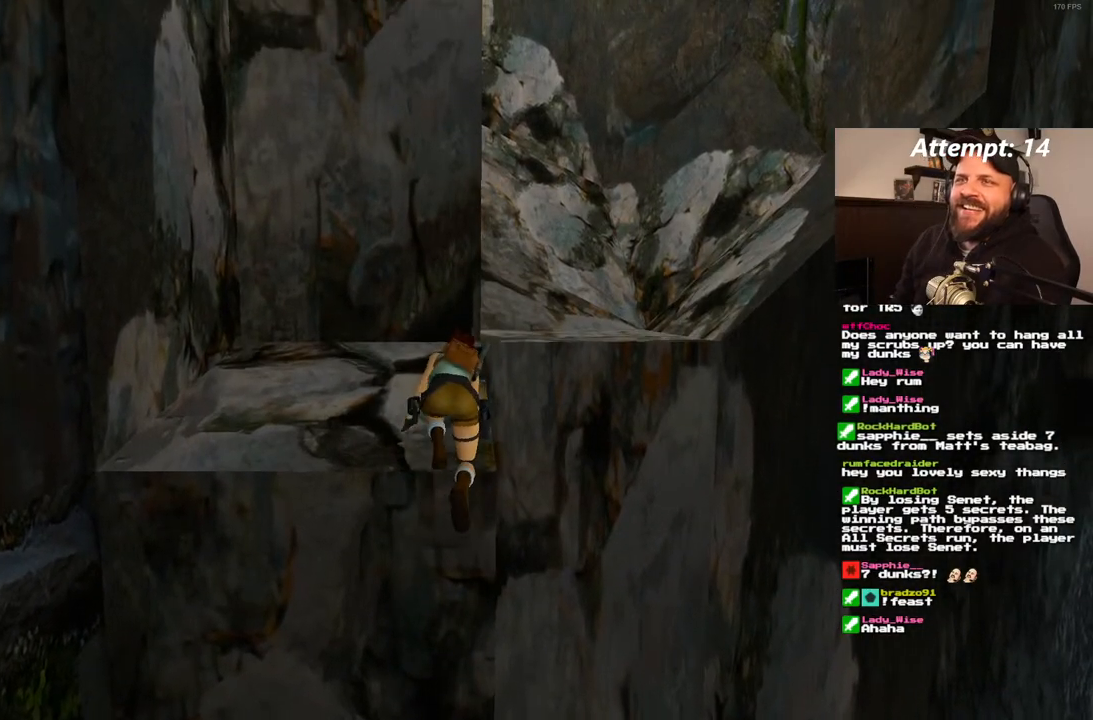
{"buttons": [], "left_stick": "center", "right_stick": "center", "events": []}
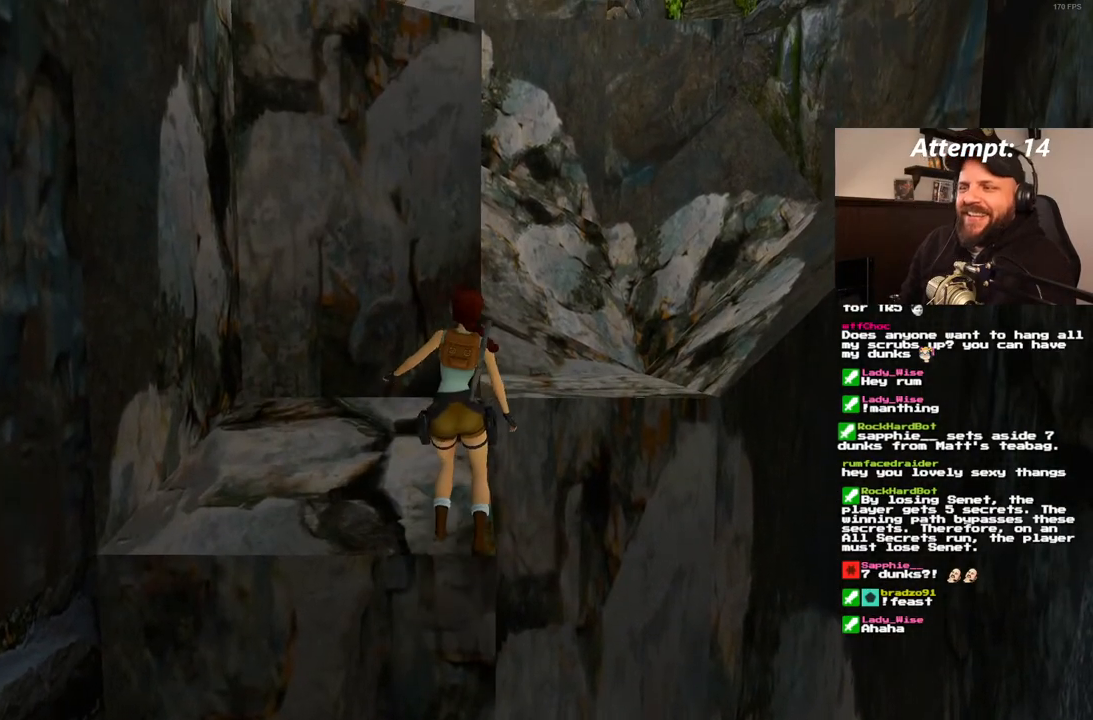
{"buttons": ["DPAD_UP"], "left_stick": "center", "right_stick": "center", "events": [[317, "DPAD_UP", "down"]]}
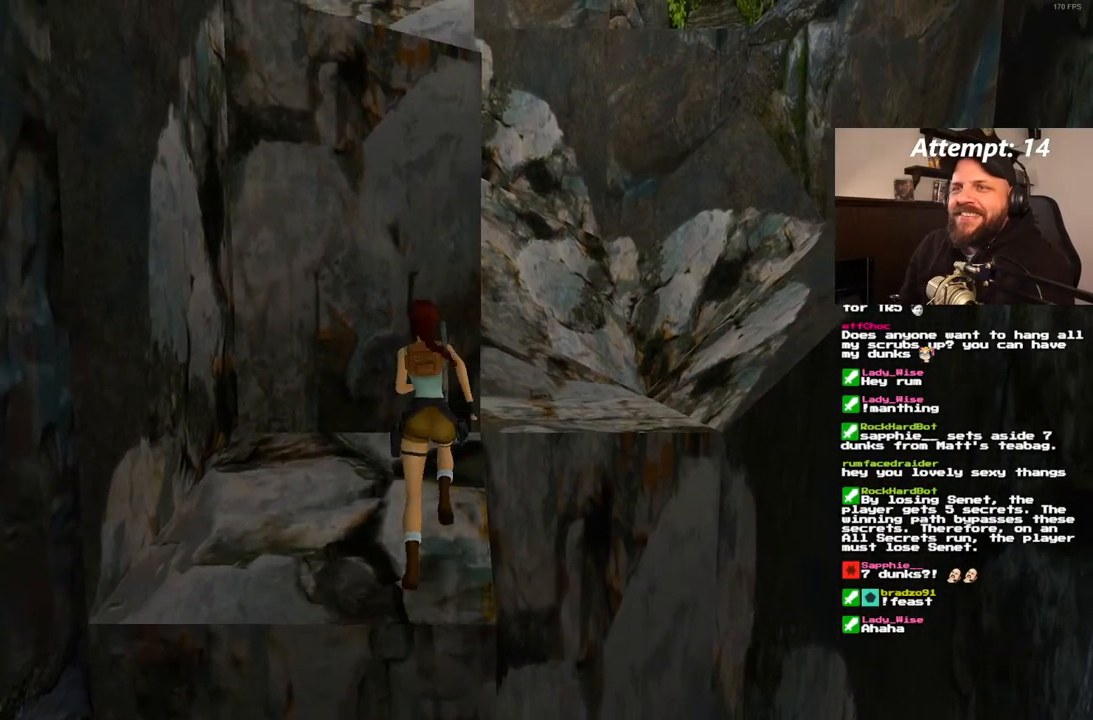
{"buttons": ["DPAD_UP"], "left_stick": "center", "right_stick": "center", "events": []}
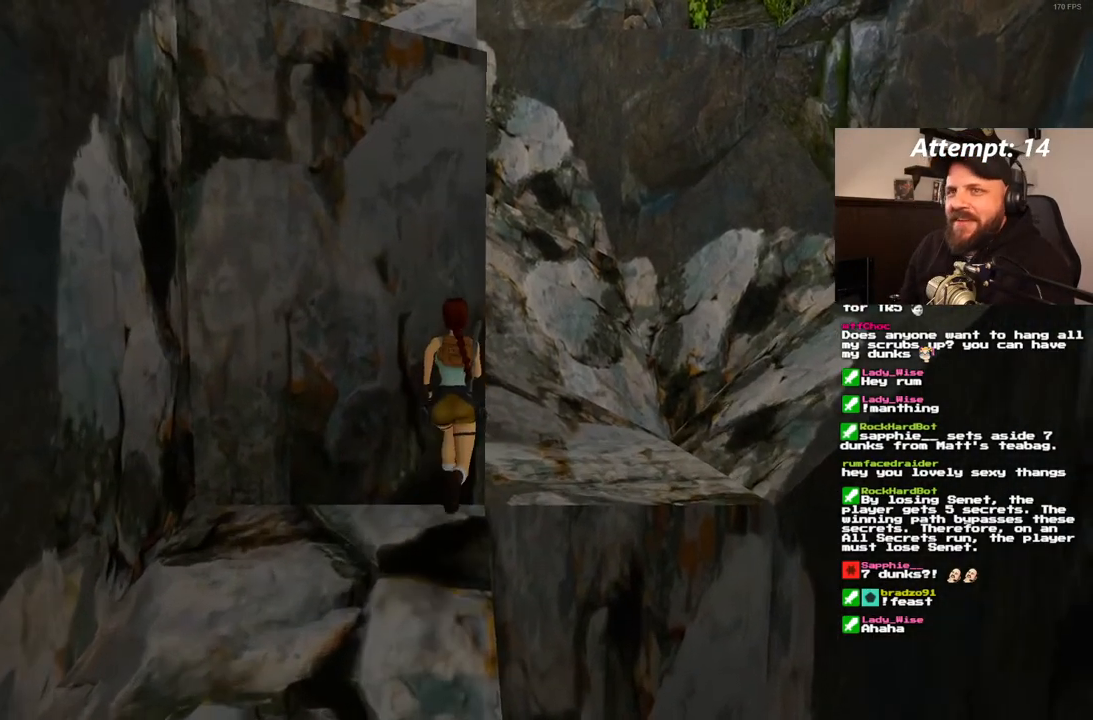
{"buttons": ["DPAD_UP"], "left_stick": "center", "right_stick": "center", "events": []}
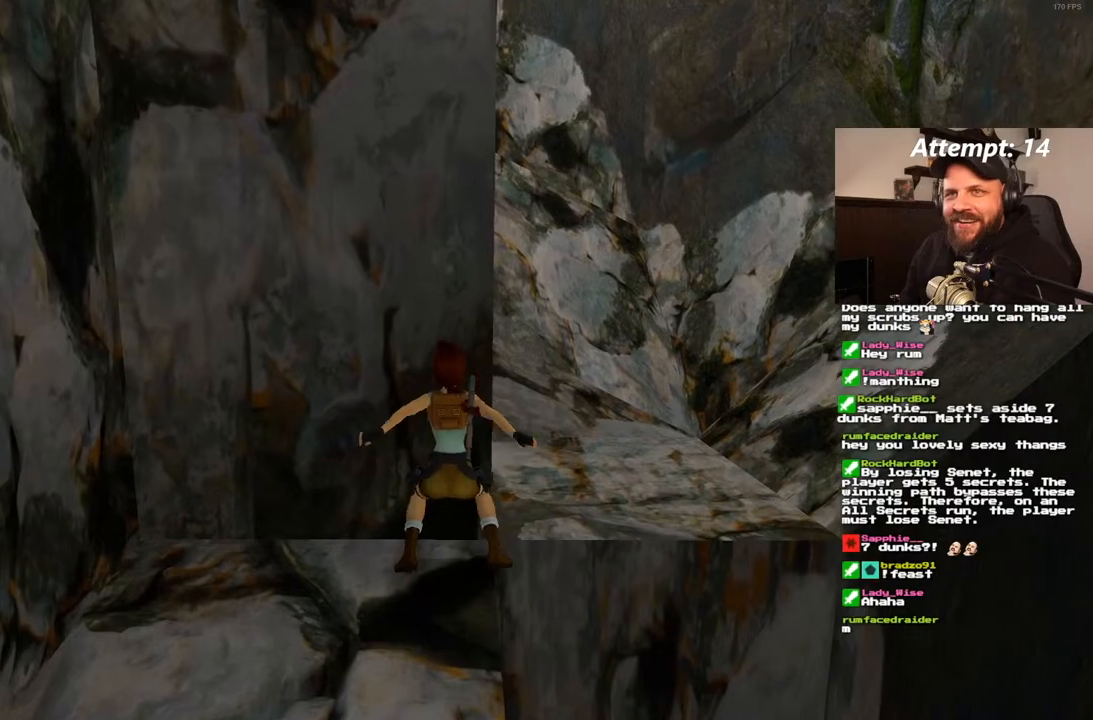
{"buttons": ["DPAD_UP"], "left_stick": "center", "right_stick": "center", "events": []}
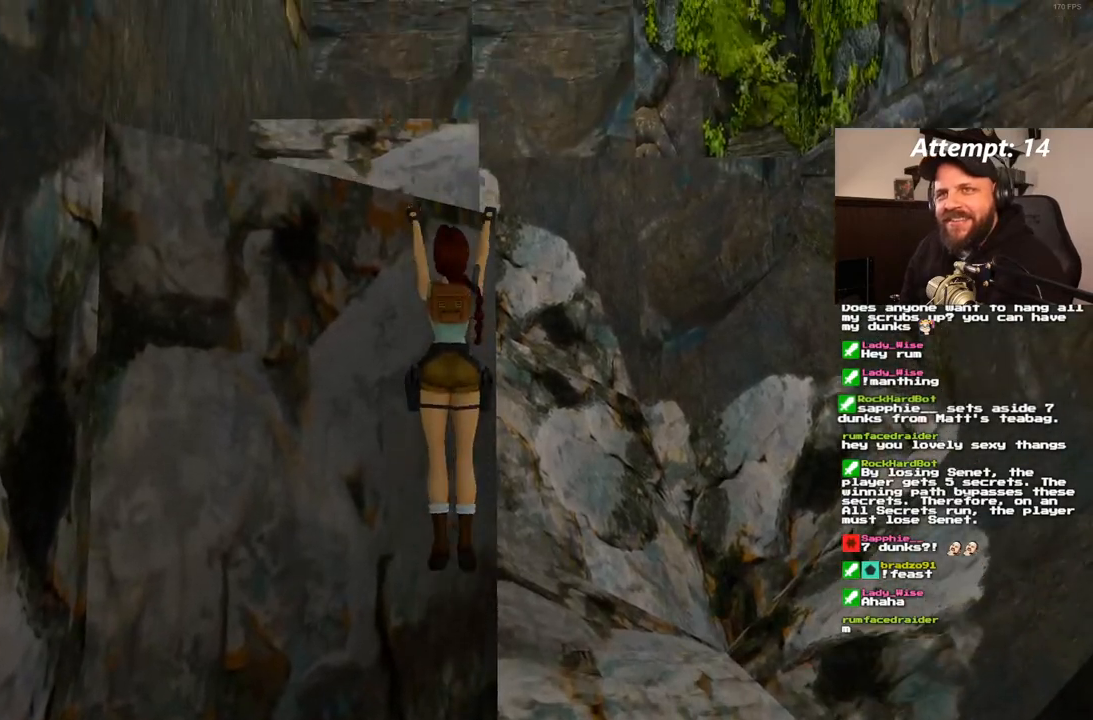
{"buttons": ["DPAD_UP"], "left_stick": "center", "right_stick": "center"}
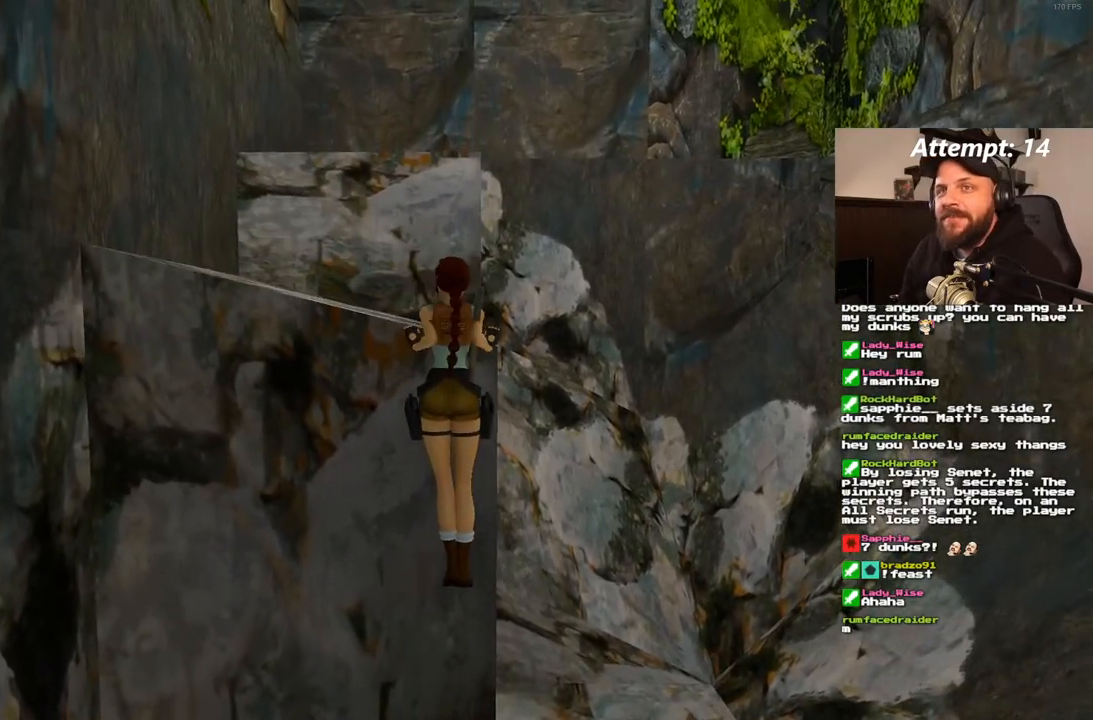
{"buttons": [], "left_stick": "center", "right_stick": "center", "events": [[100, "DPAD_UP", "up"]]}
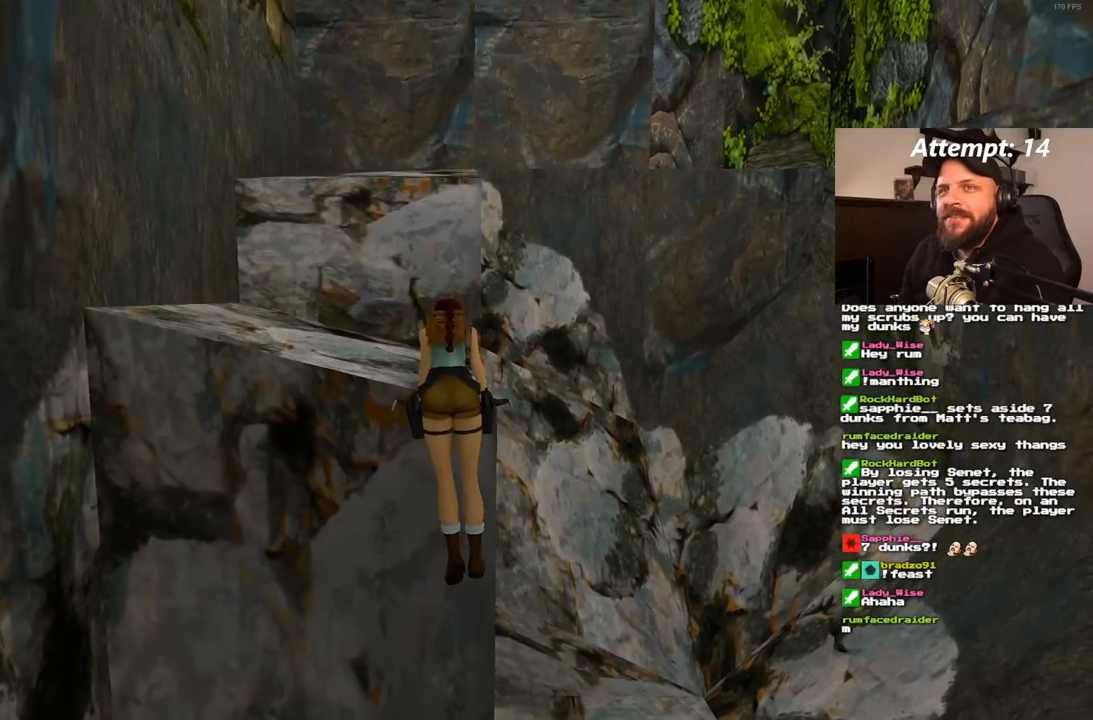
{"buttons": [], "left_stick": "center", "right_stick": "center", "events": []}